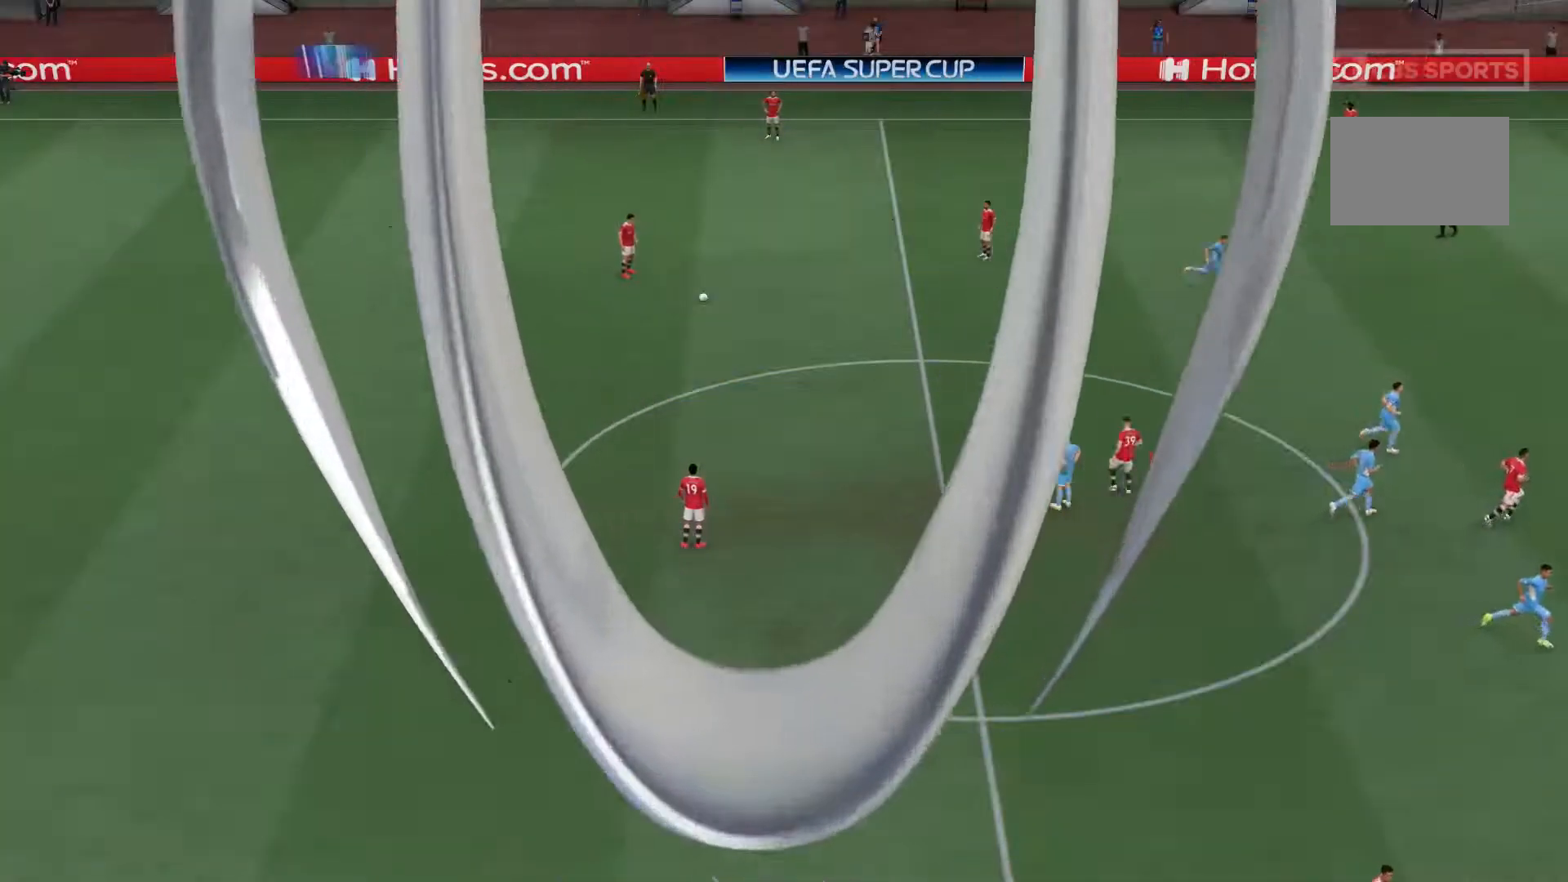
Gameplay with a controller (Xbox layout); each line is a JSON object with the inputs held at the frame after it. "events" lists button and stick changes between this image and that frame as [ms after this image, input, new state], when the widget could be followed in between. Not read: L3 R3.
{"buttons": [], "left_stick": "center", "right_stick": "center", "events": []}
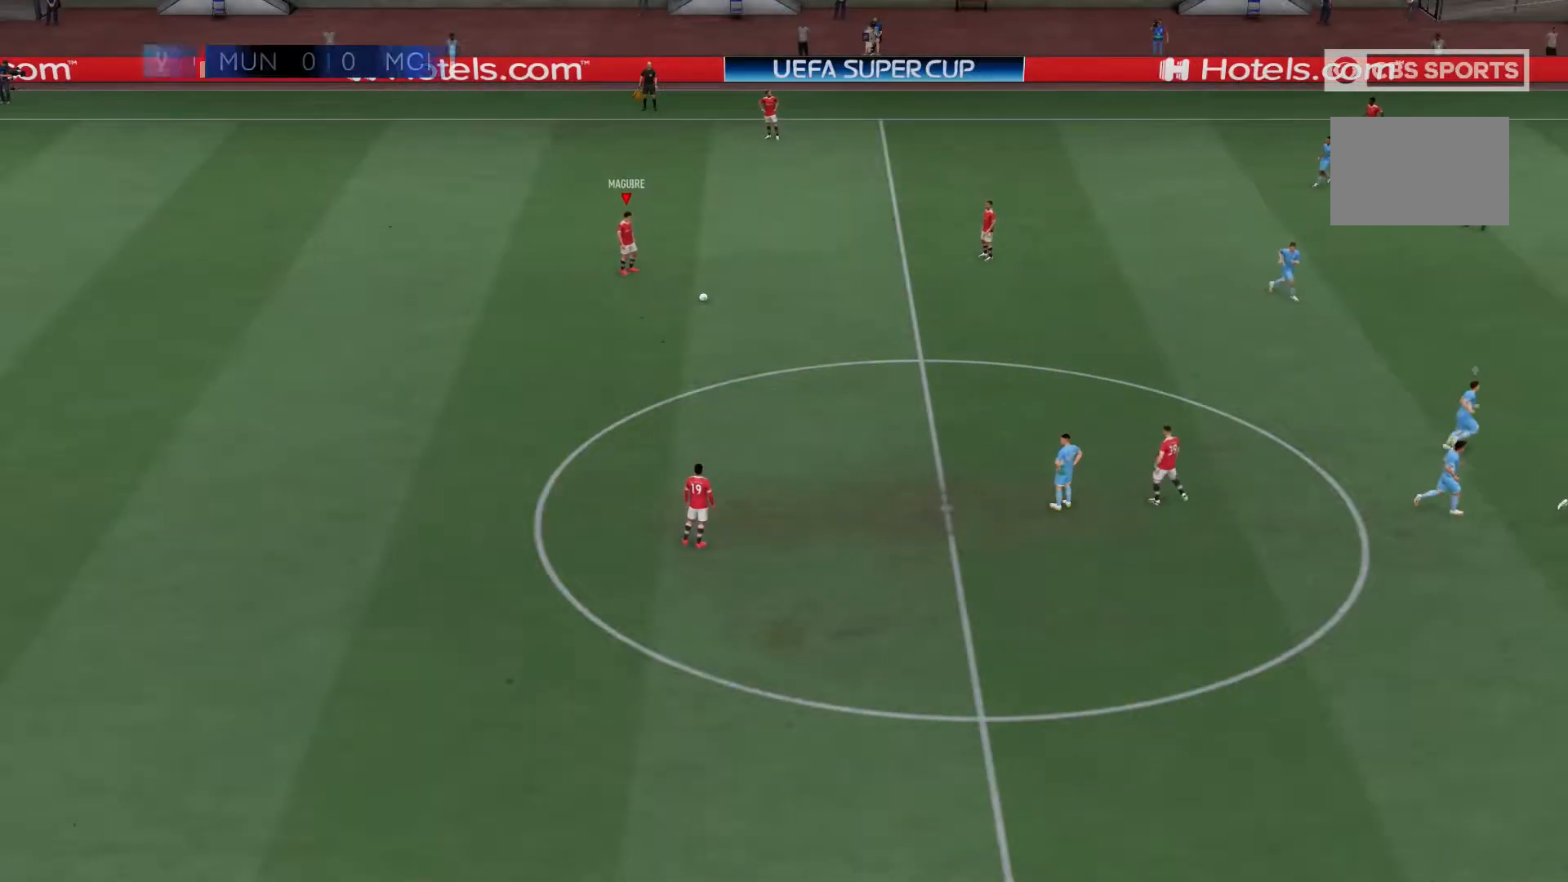
{"buttons": [], "left_stick": "center", "right_stick": "center", "events": [[250, "A", "down"], [317, "A", "up"]]}
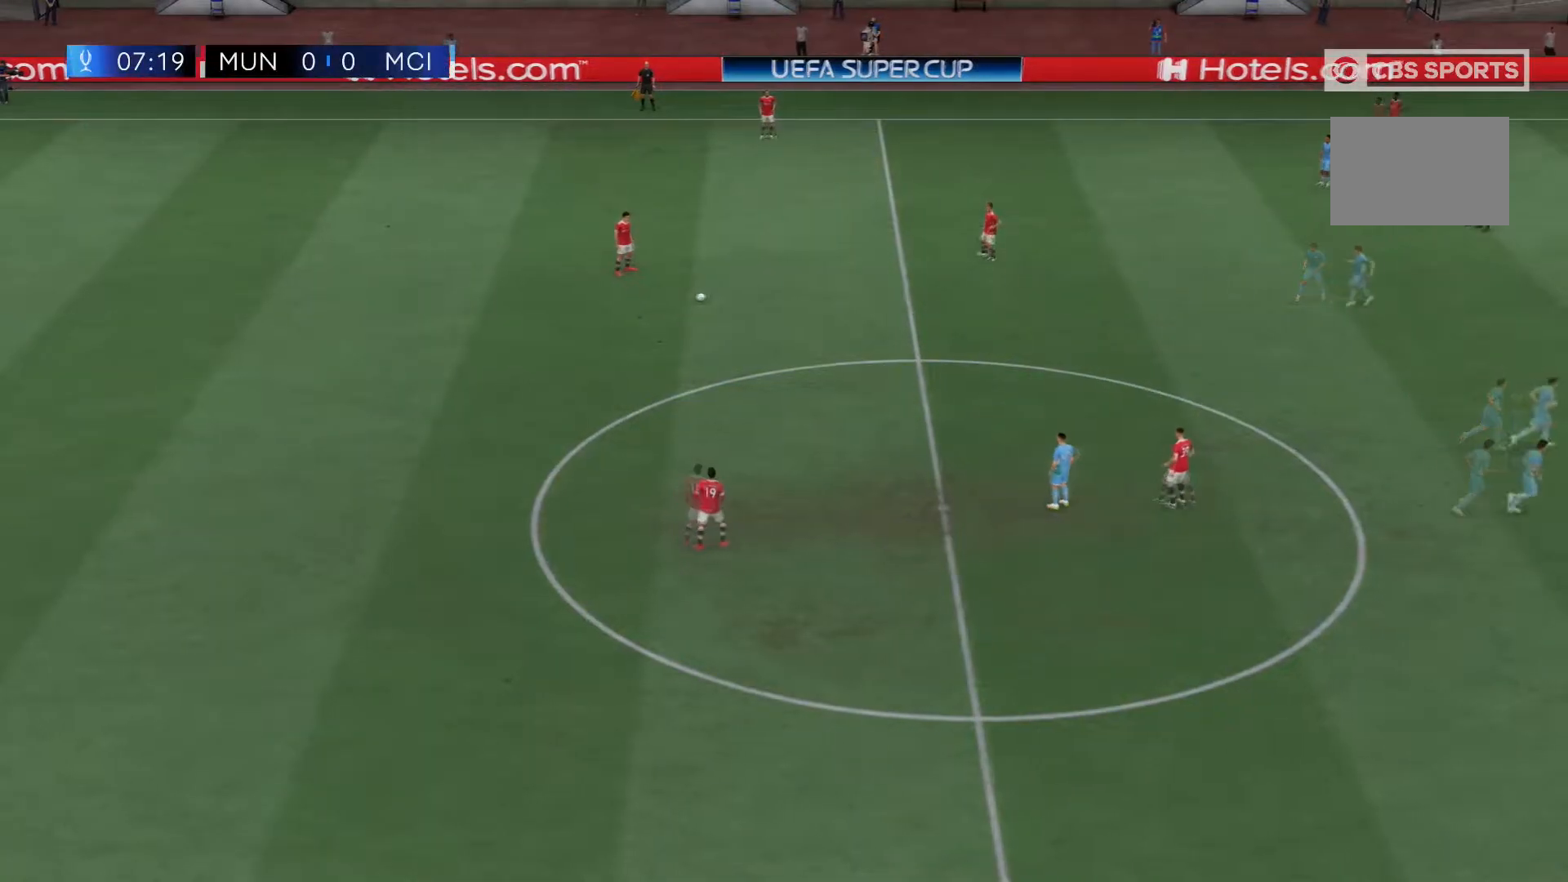
{"buttons": [], "left_stick": "center", "right_stick": "center", "events": [[117, "left_stick", "down"], [183, "left_stick", "center"]]}
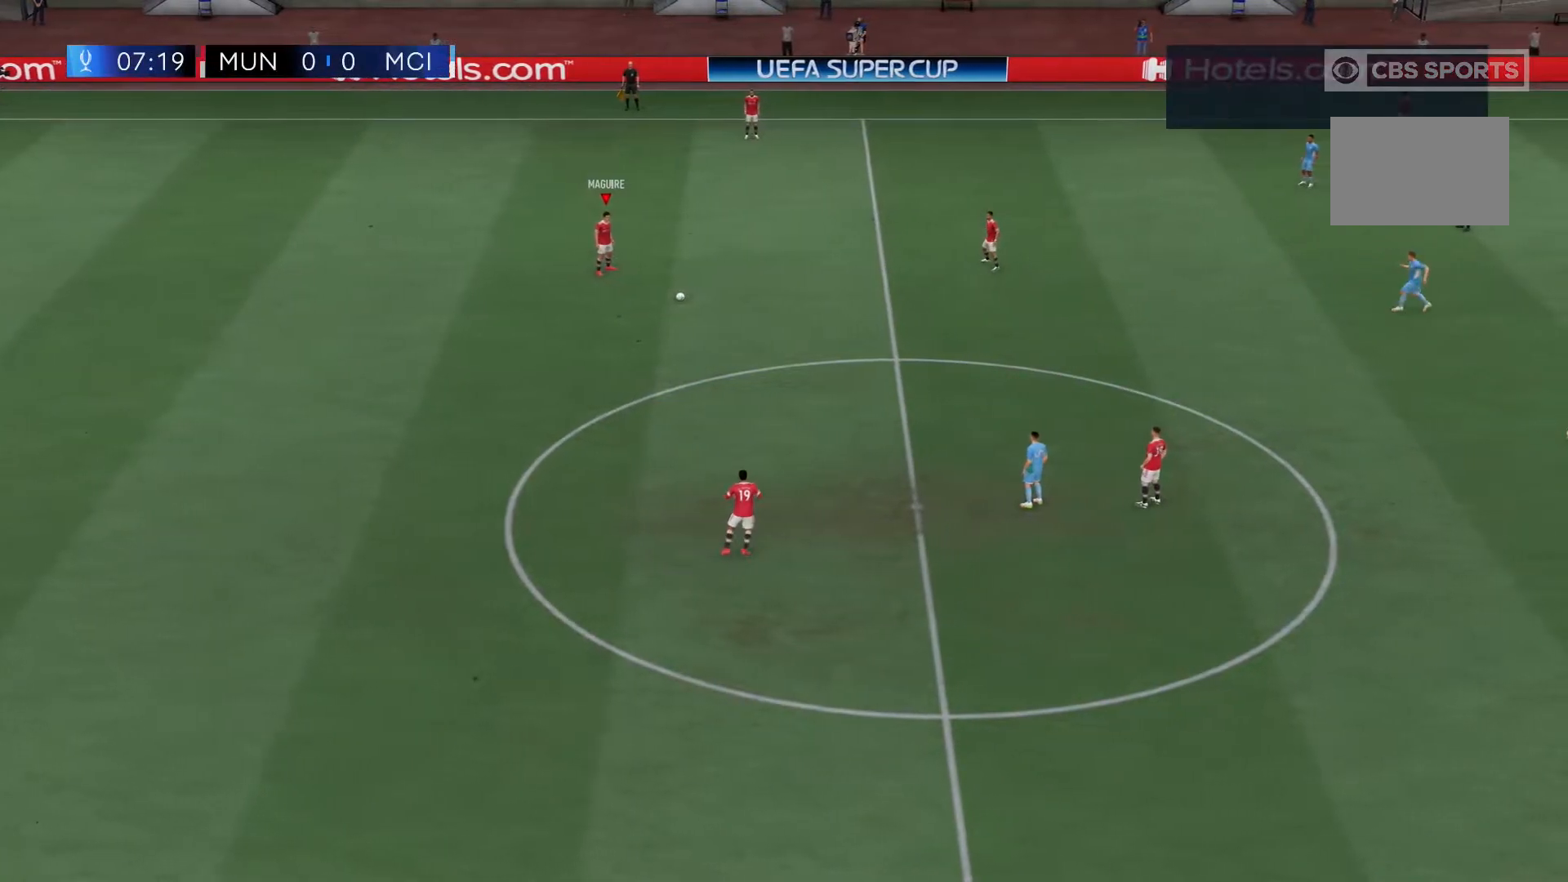
{"buttons": [], "left_stick": "center", "right_stick": "center", "events": [[117, "A", "down"], [250, "A", "up"]]}
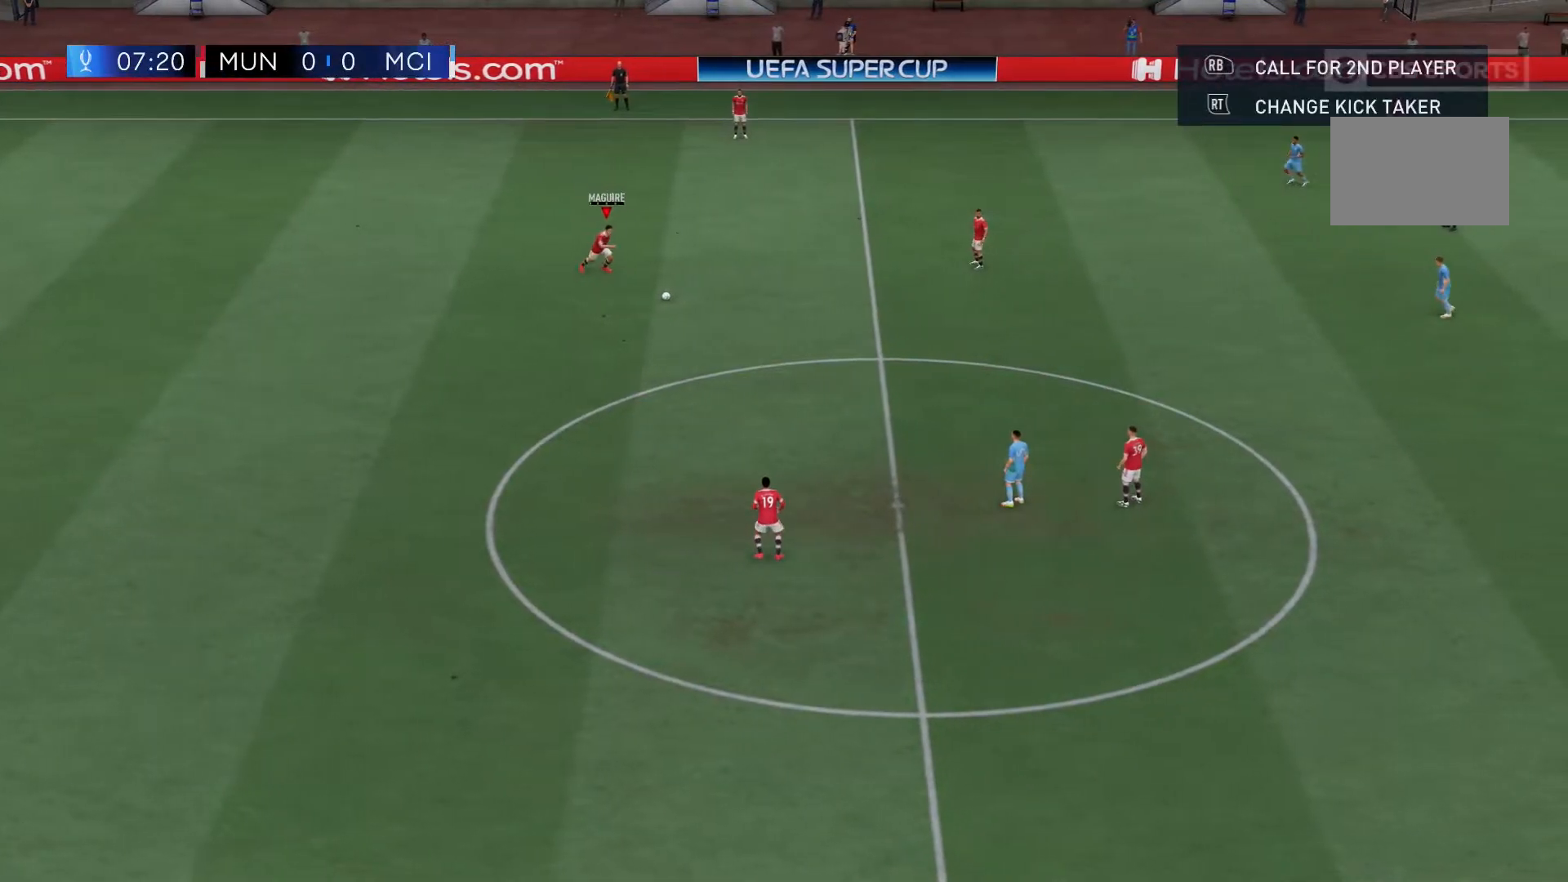
{"buttons": [], "left_stick": "center", "right_stick": "center", "events": []}
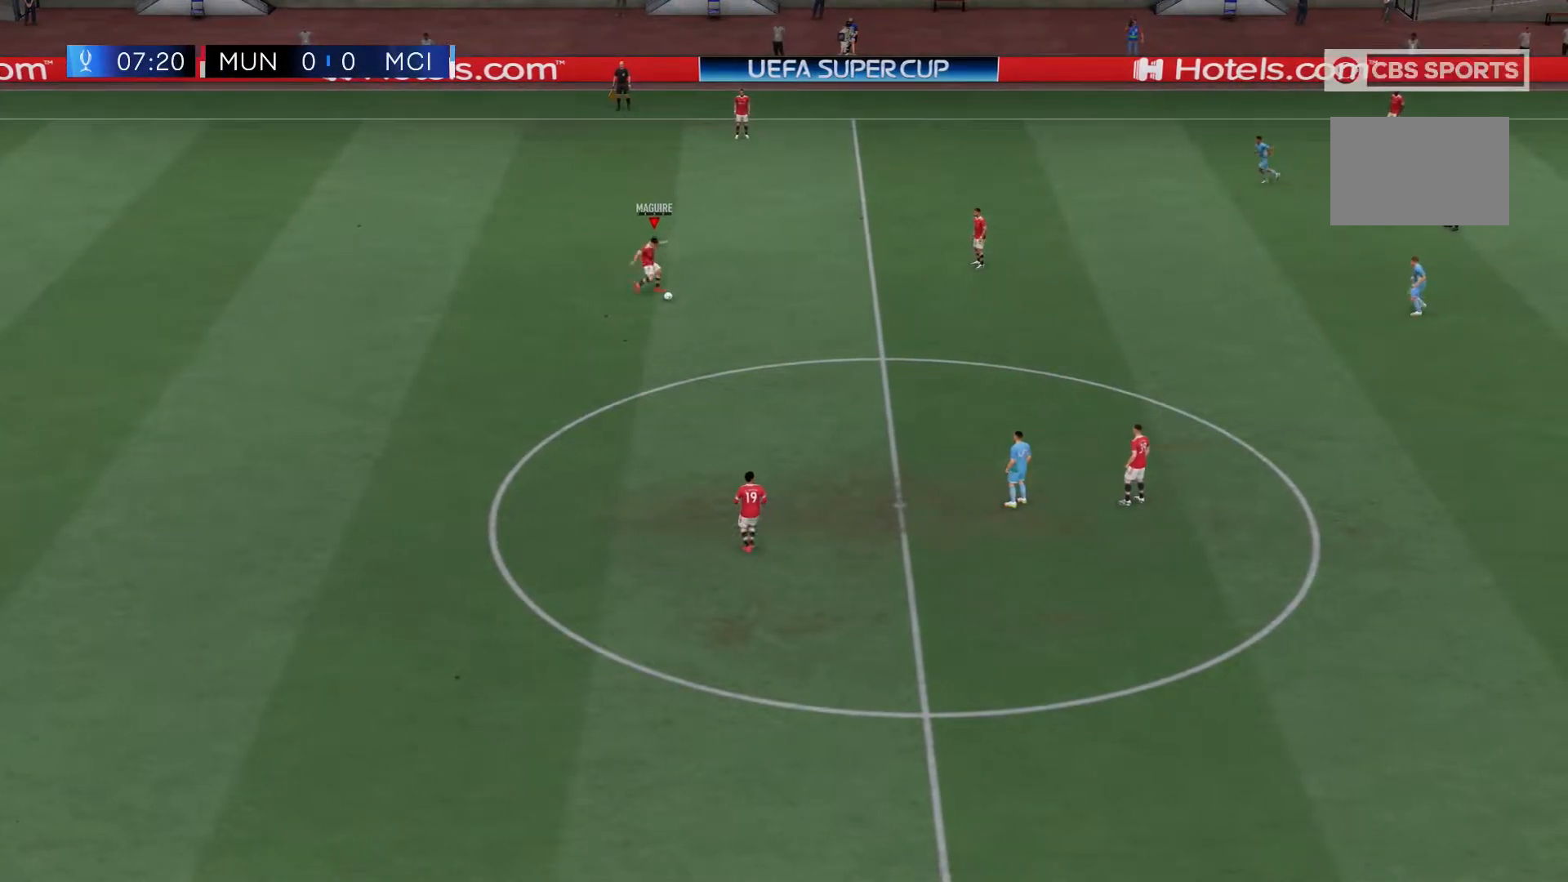
{"buttons": [], "left_stick": "down-left", "right_stick": "center", "events": [[350, "left_stick", "down"], [417, "left_stick", "down-left"]]}
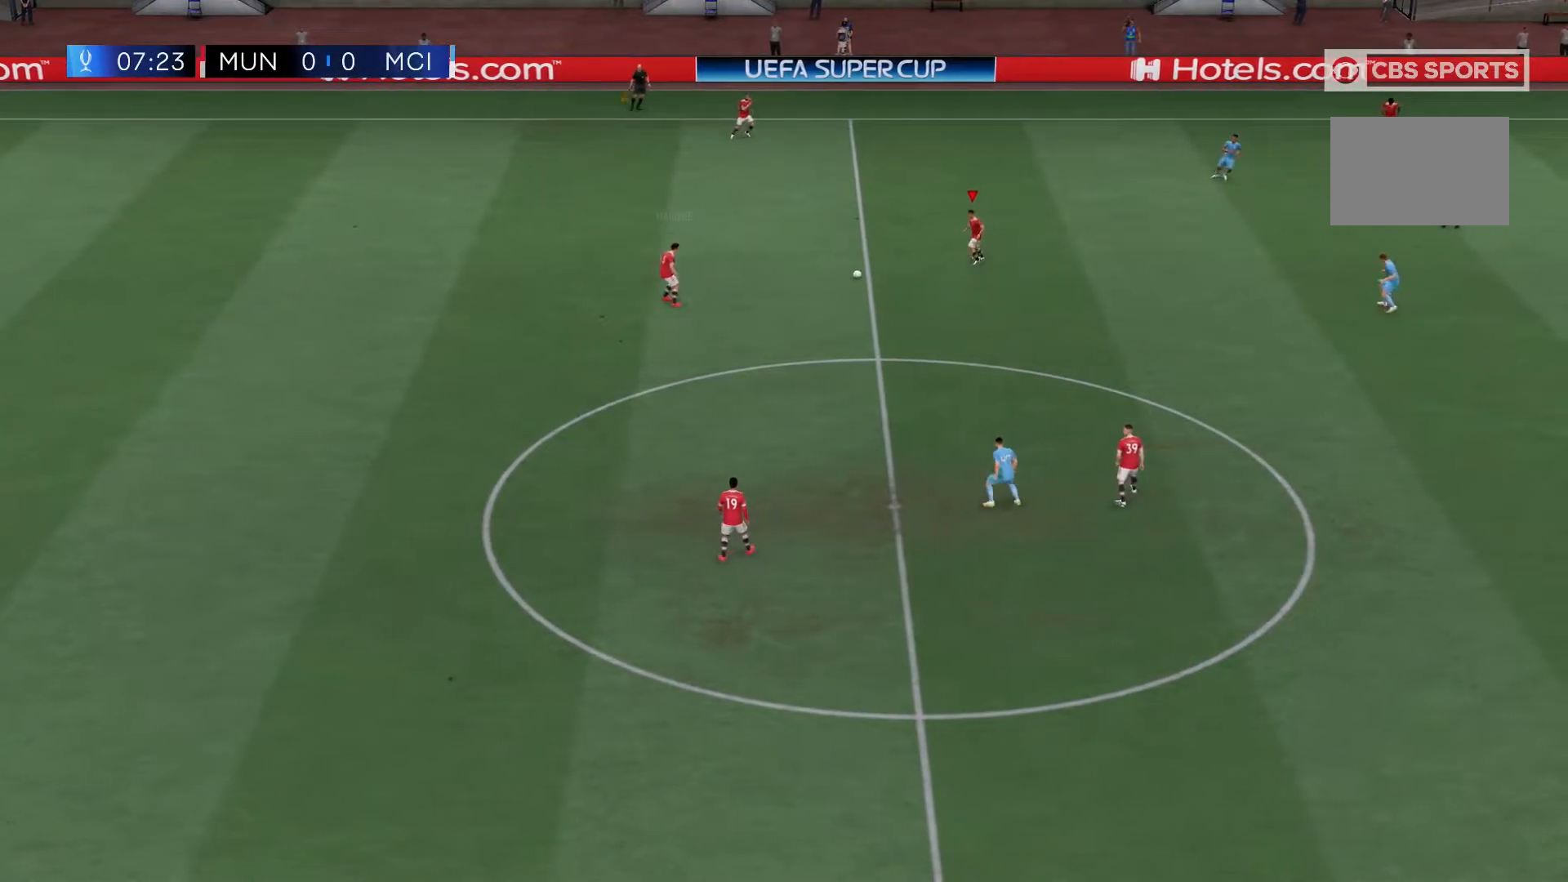
{"buttons": [], "left_stick": "down", "right_stick": "center", "events": [[183, "left_stick", "down"]]}
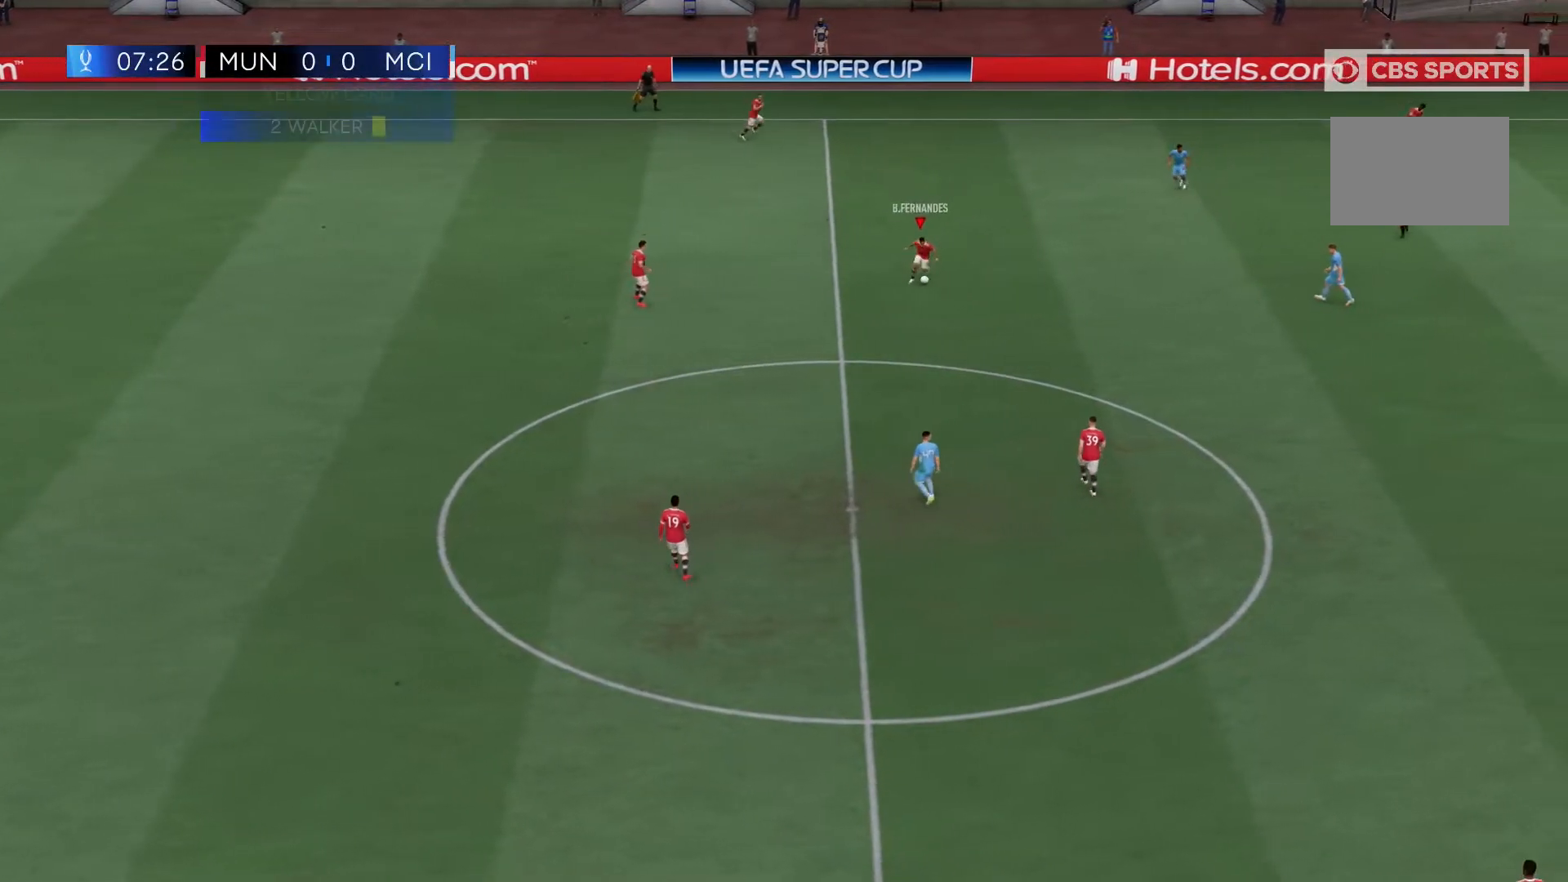
{"buttons": [], "left_stick": "down", "right_stick": "center", "events": []}
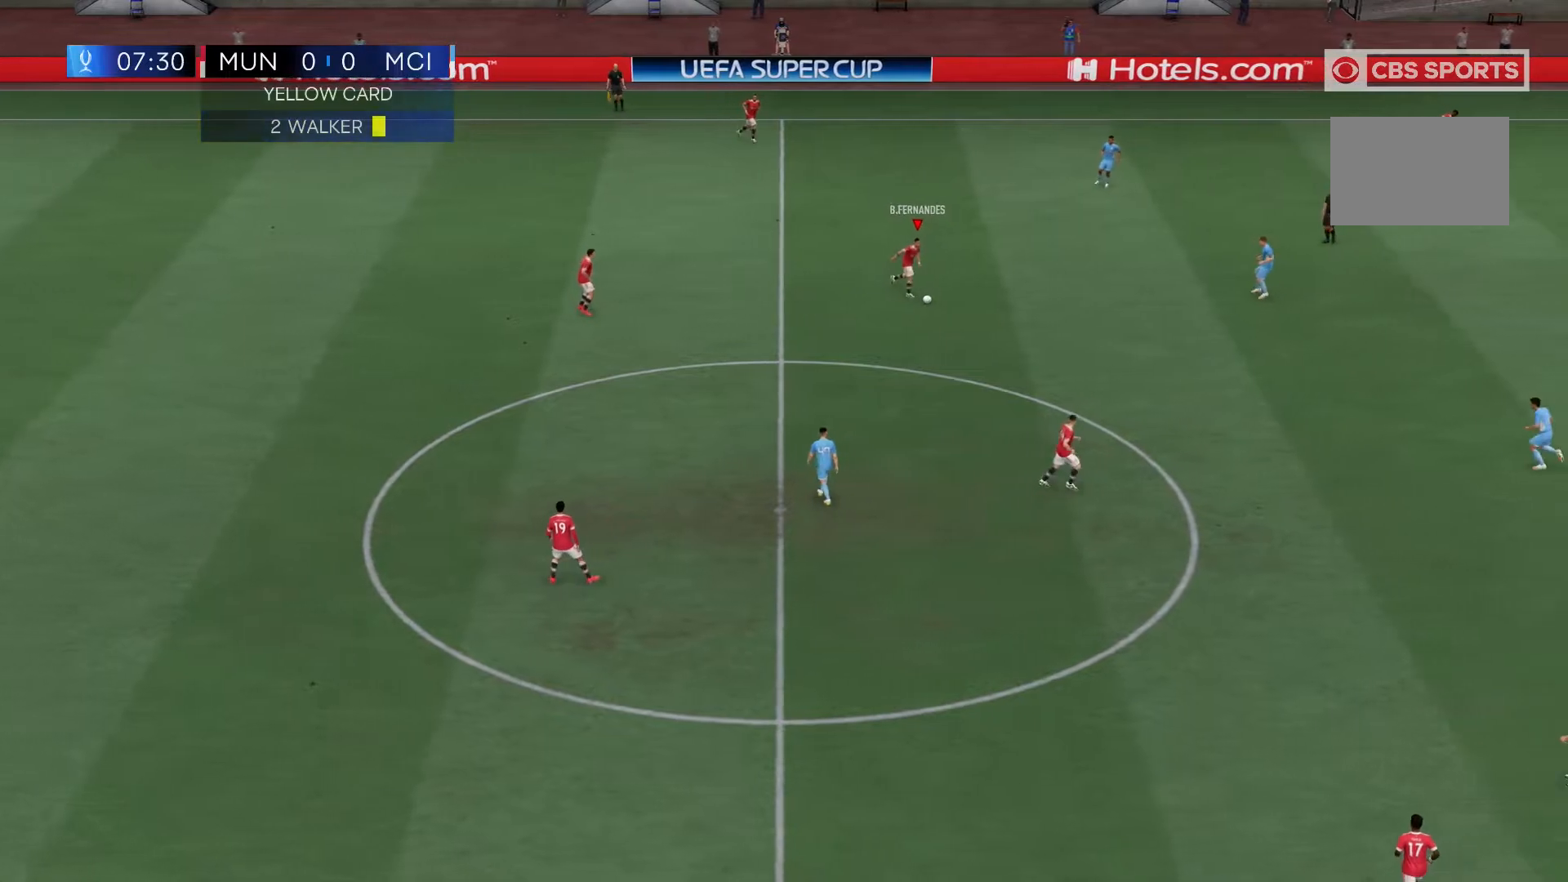
{"buttons": [], "left_stick": "down", "right_stick": "center", "events": [[167, "A", "down"], [200, "L1", "down"], [267, "A", "up"], [300, "L1", "up"]]}
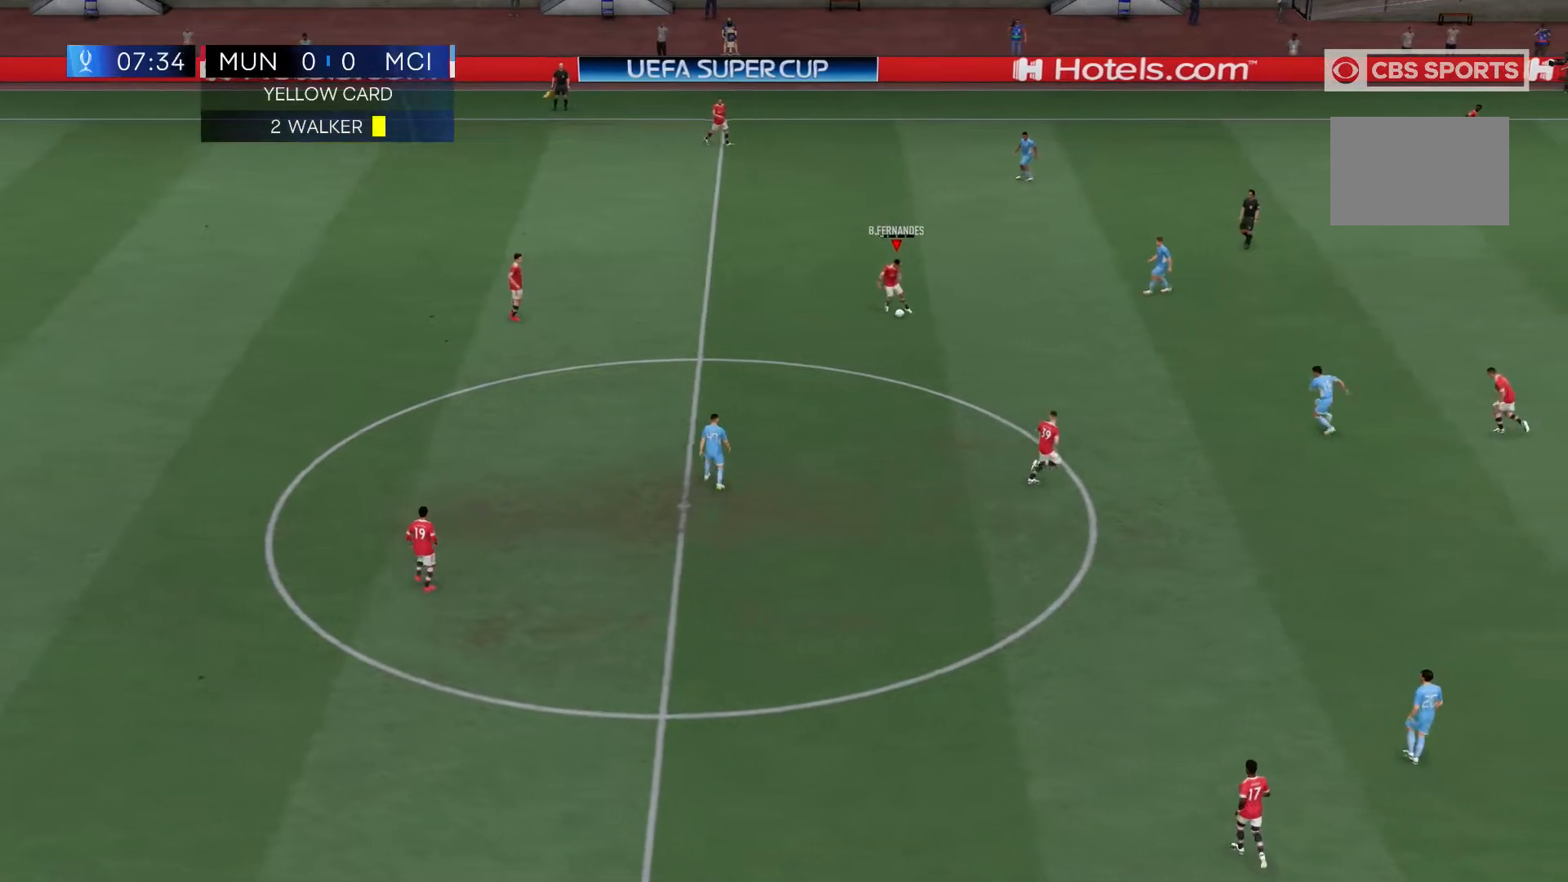
{"buttons": [], "left_stick": "up-left", "right_stick": "center", "events": [[67, "left_stick", "center"], [367, "left_stick", "up-left"]]}
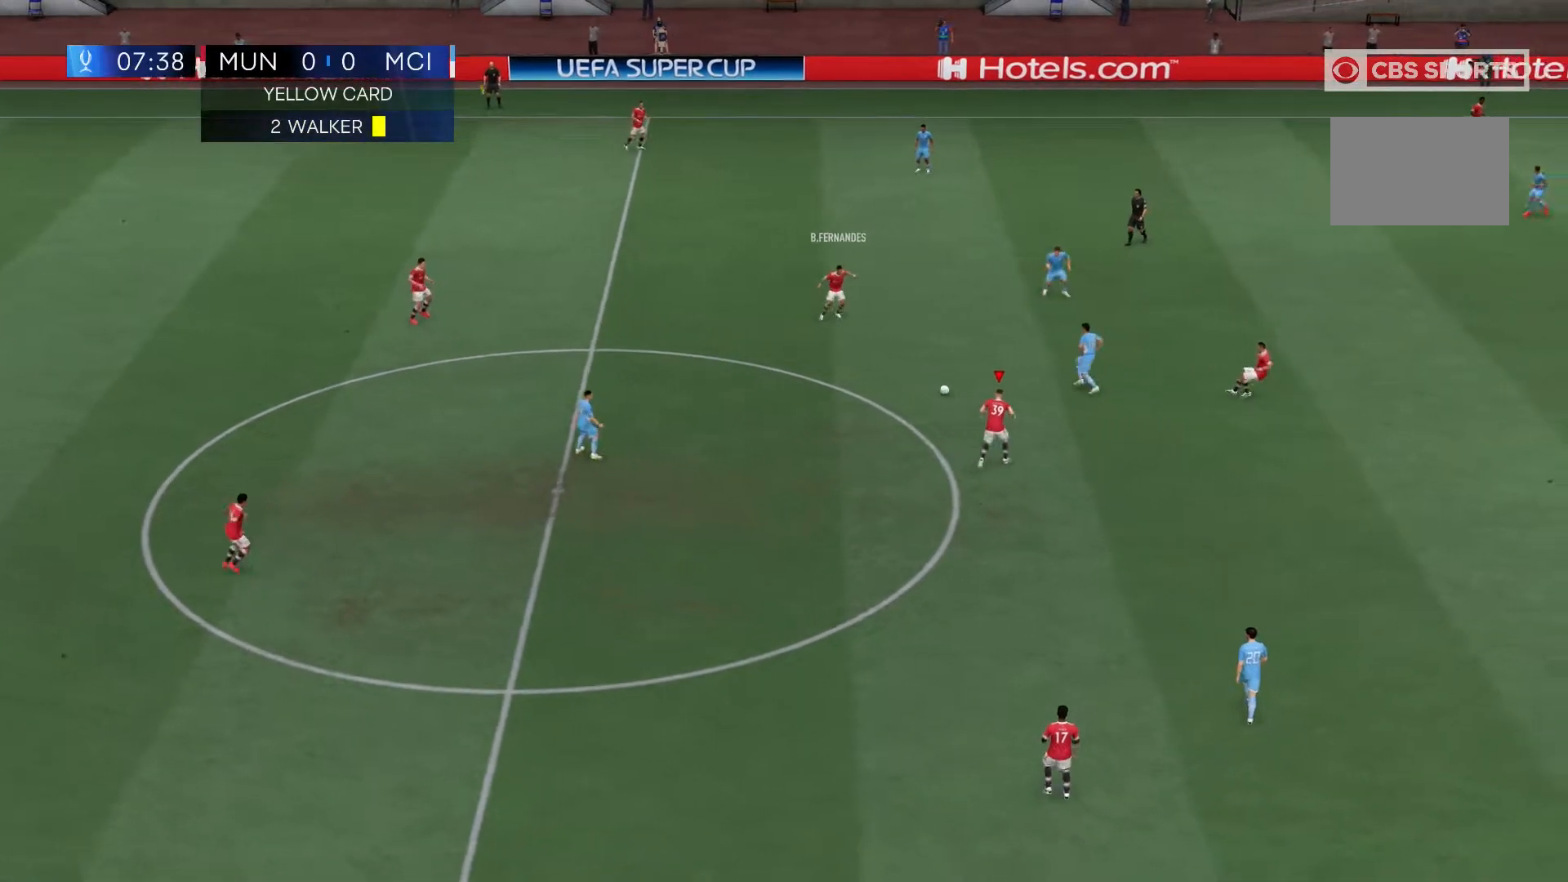
{"buttons": [], "left_stick": "center", "right_stick": "center", "events": [[33, "A", "down"], [100, "A", "up"], [367, "left_stick", "center"]]}
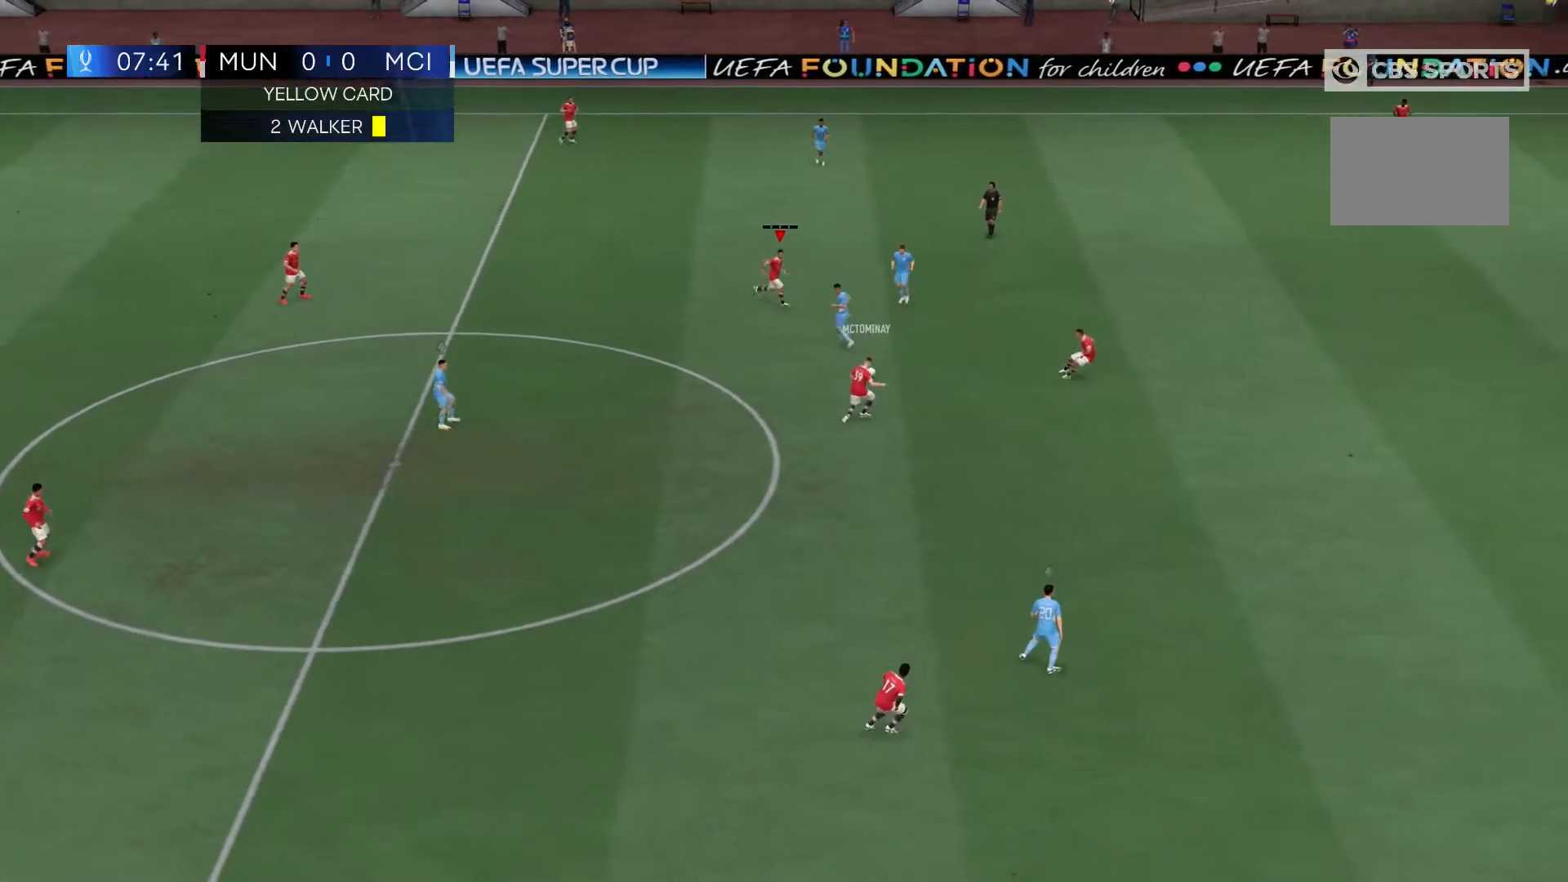
{"buttons": [], "left_stick": "down", "right_stick": "center", "events": [[133, "left_stick", "down"], [200, "A", "down"], [400, "A", "up"]]}
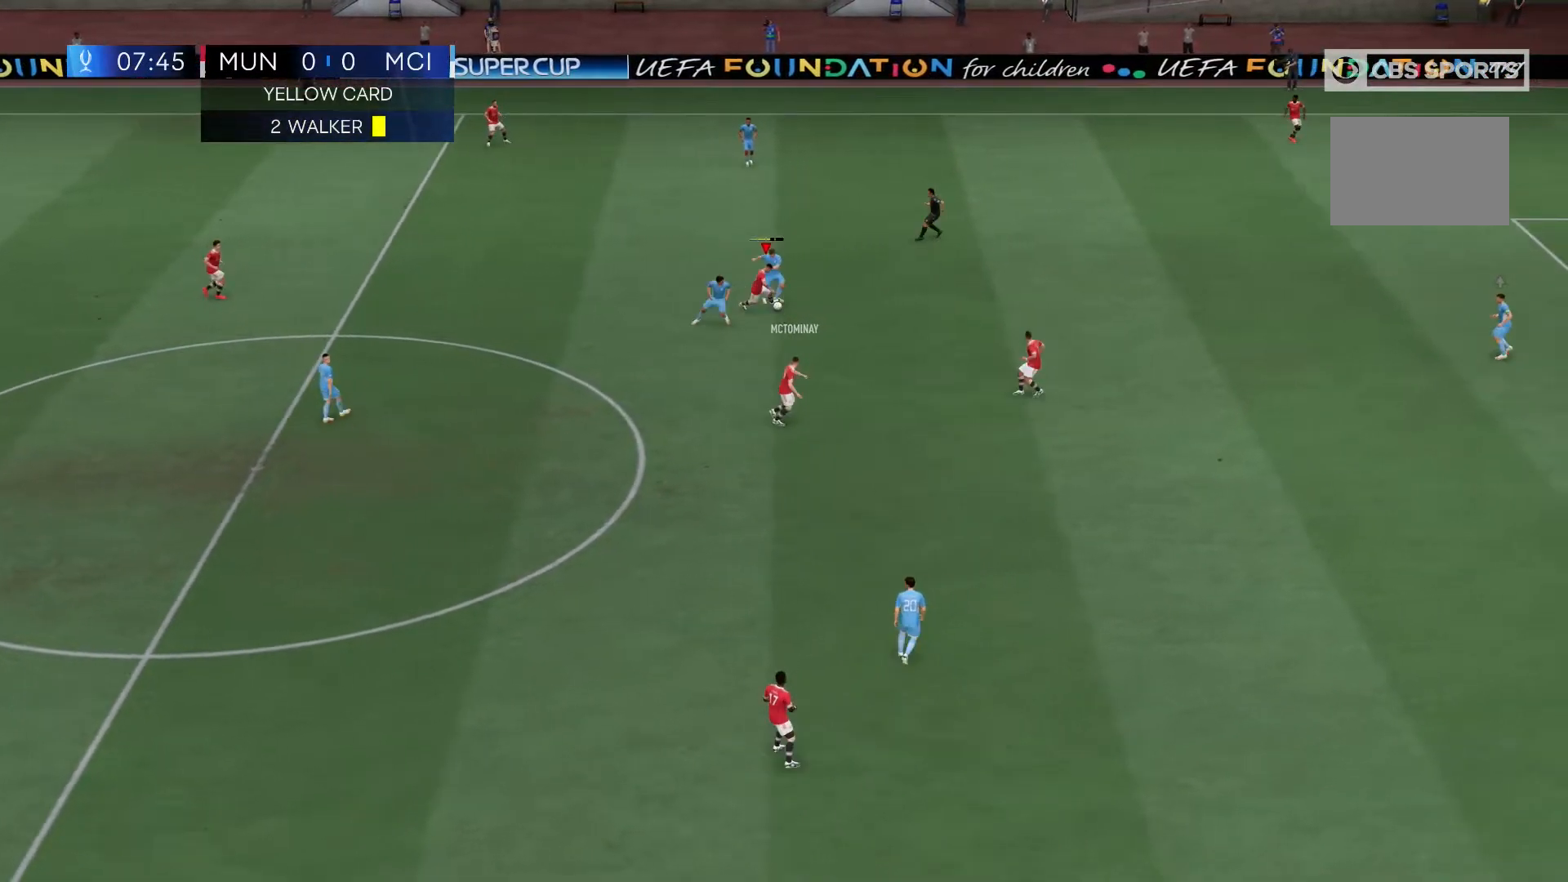
{"buttons": [], "left_stick": "center", "right_stick": "center", "events": [[400, "left_stick", "center"]]}
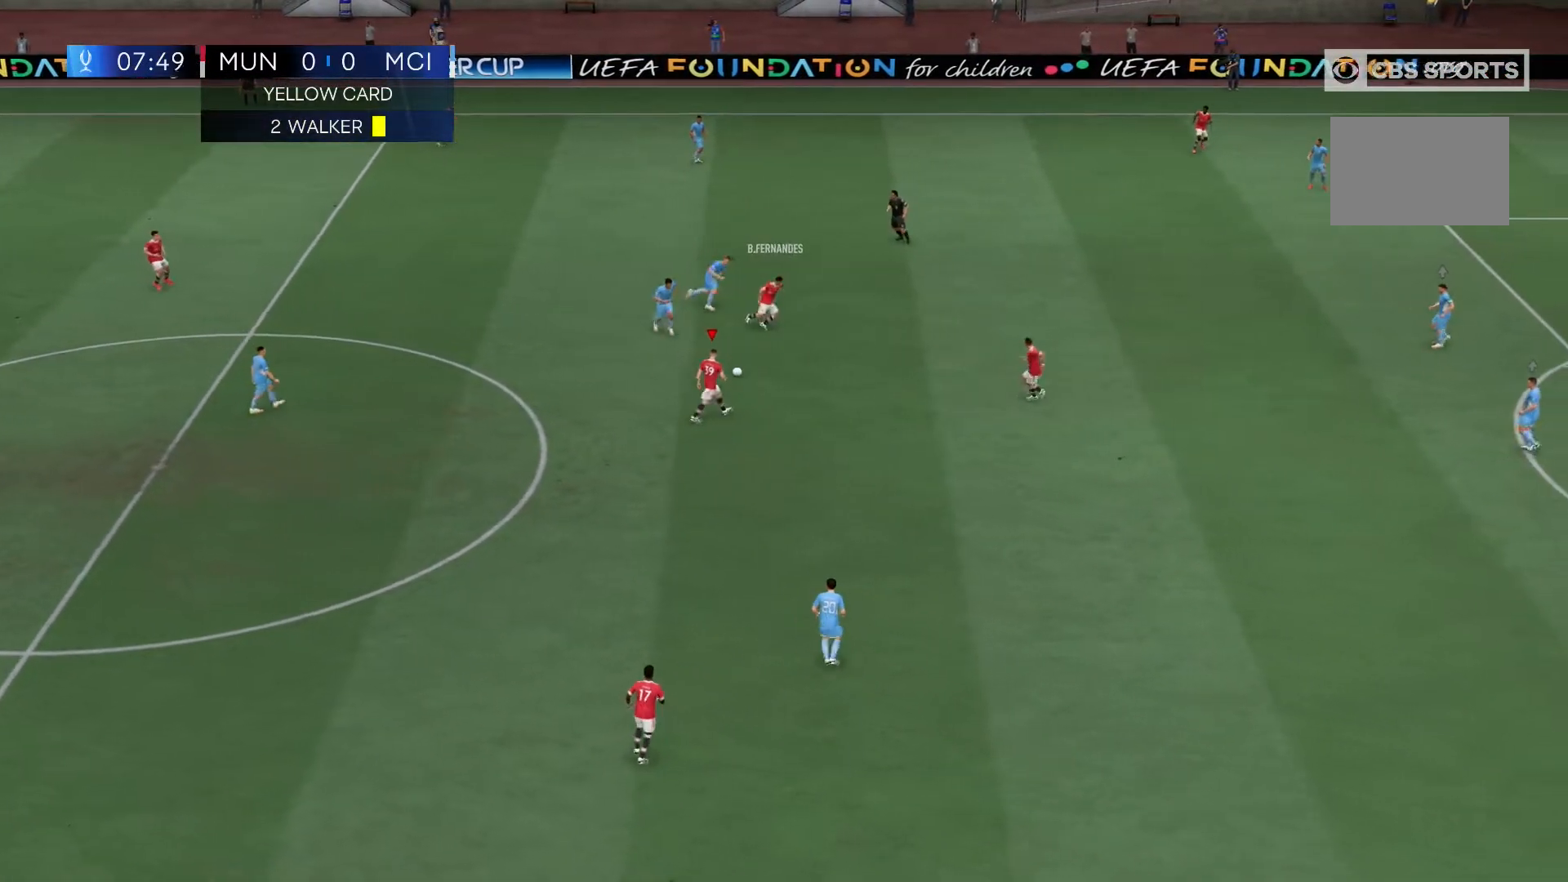
{"buttons": [], "left_stick": "center", "right_stick": "center", "events": [[233, "A", "down"], [367, "A", "up"]]}
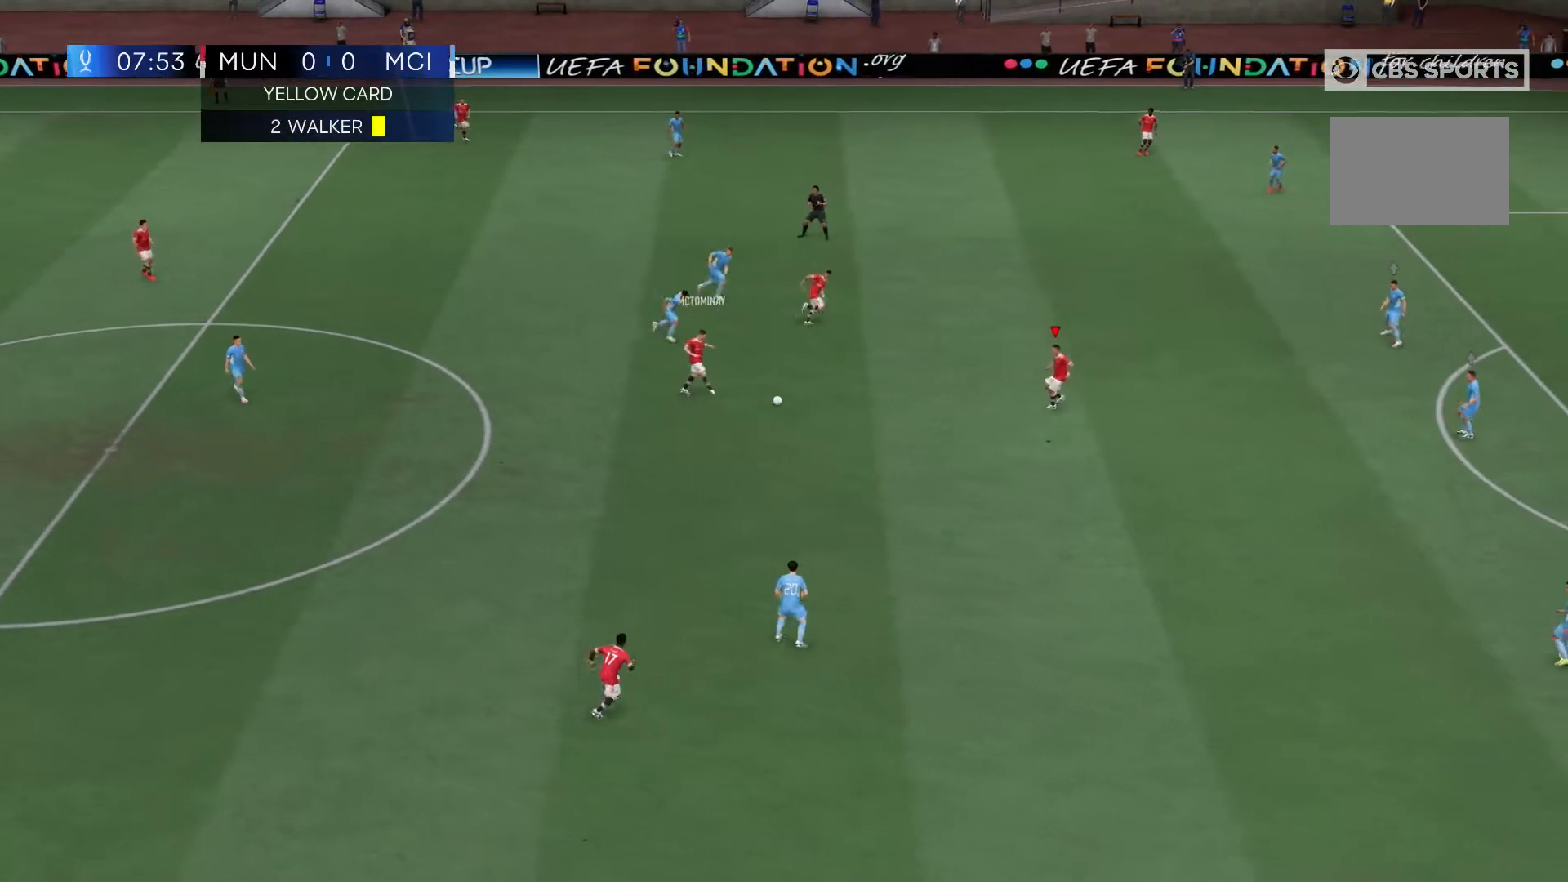
{"buttons": ["R2"], "left_stick": "center", "right_stick": "center", "events": [[50, "R2", "down"]]}
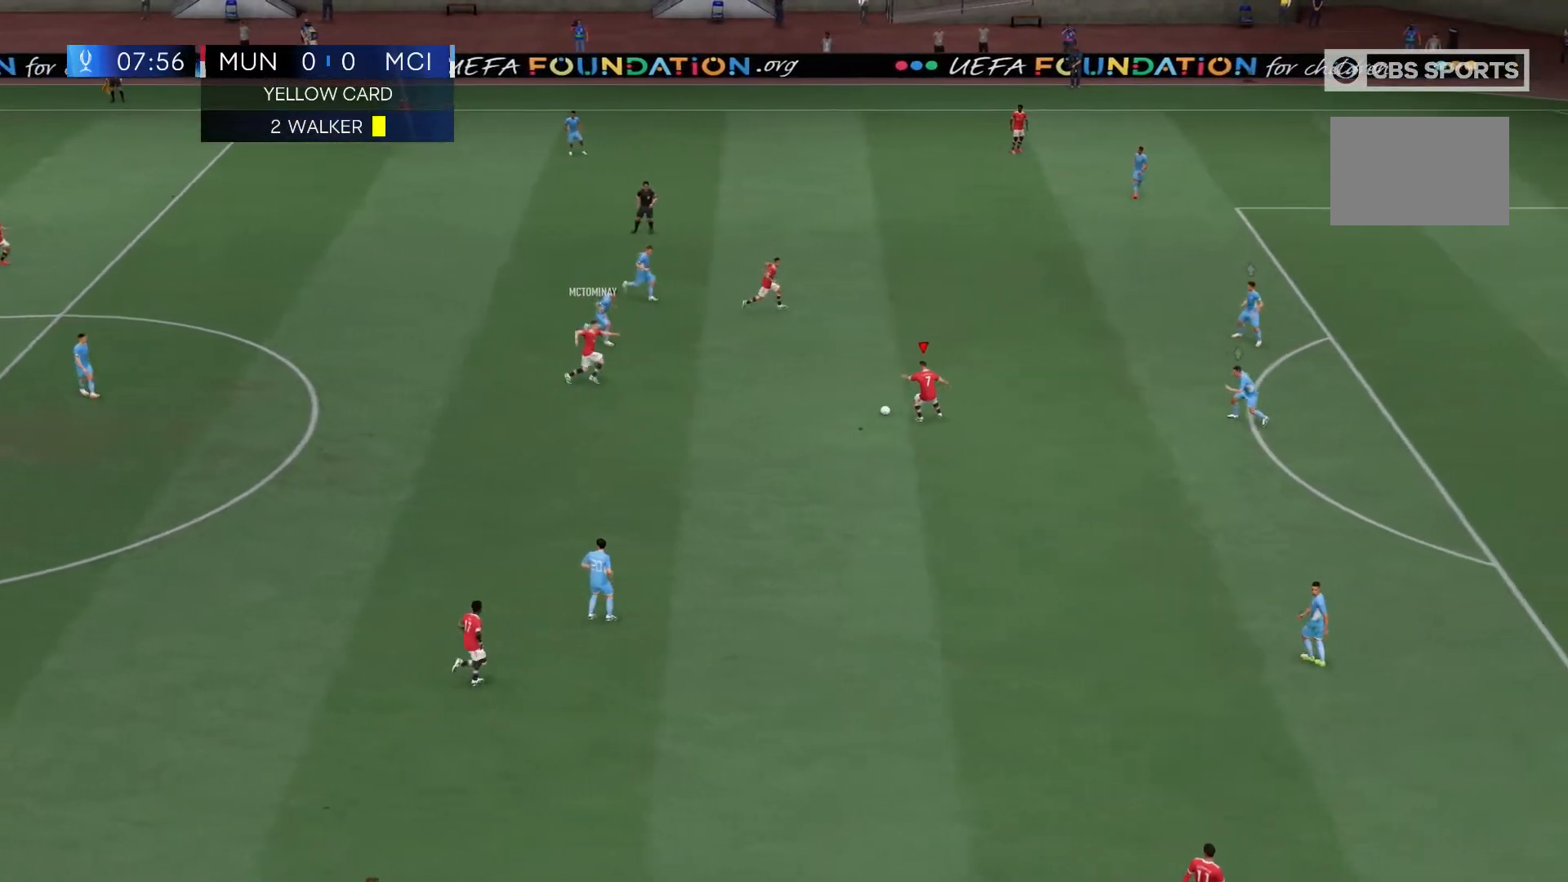
{"buttons": [], "left_stick": "up", "right_stick": "center", "events": [[317, "R2", "up"], [467, "left_stick", "up"]]}
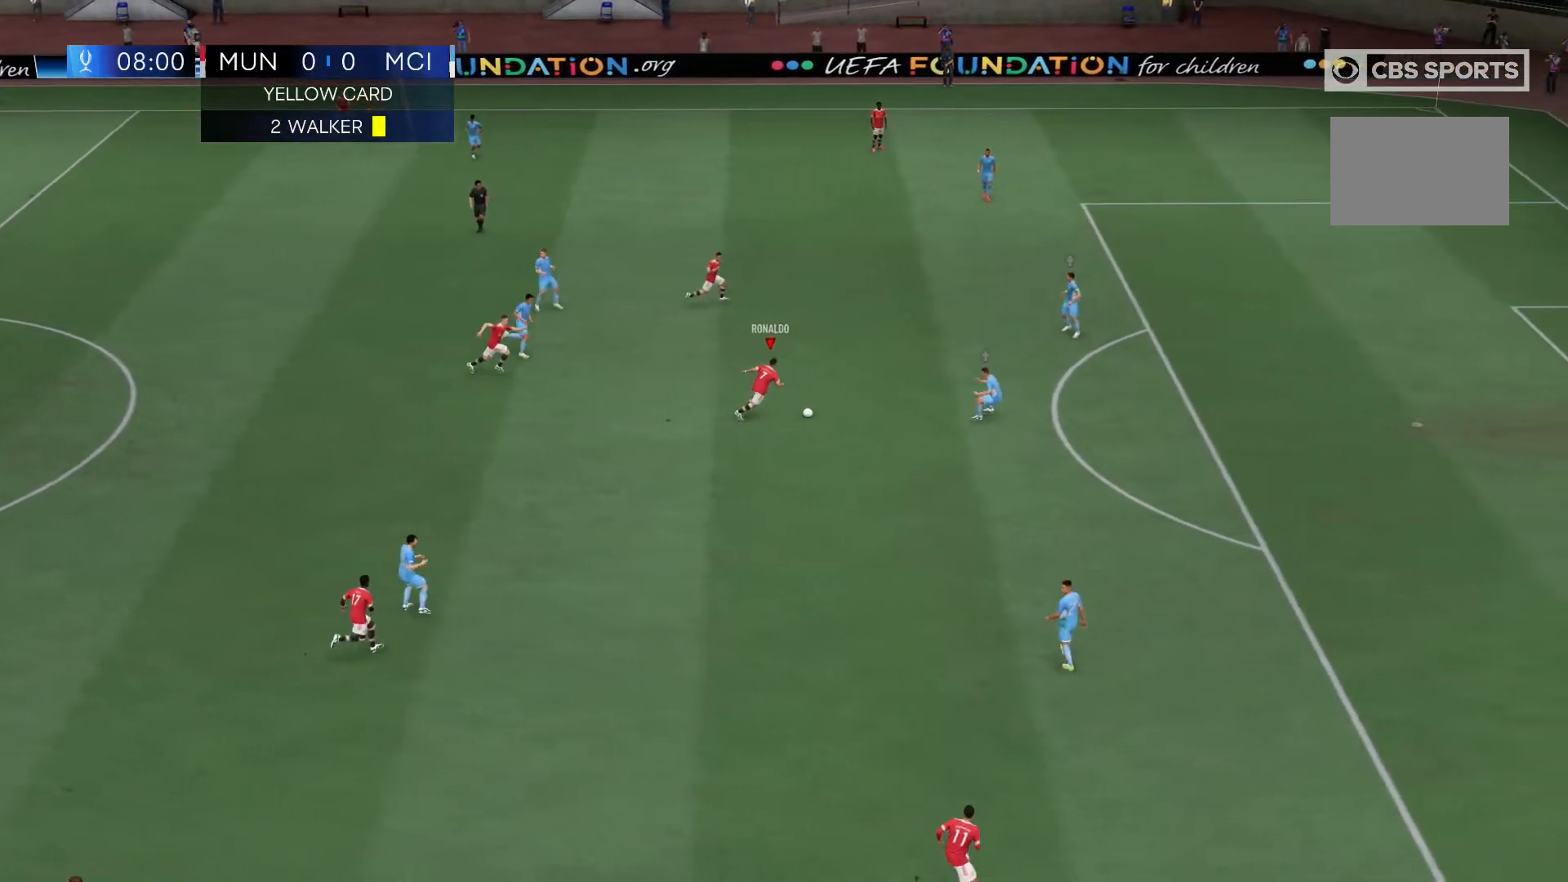
{"buttons": [], "left_stick": "center", "right_stick": "center"}
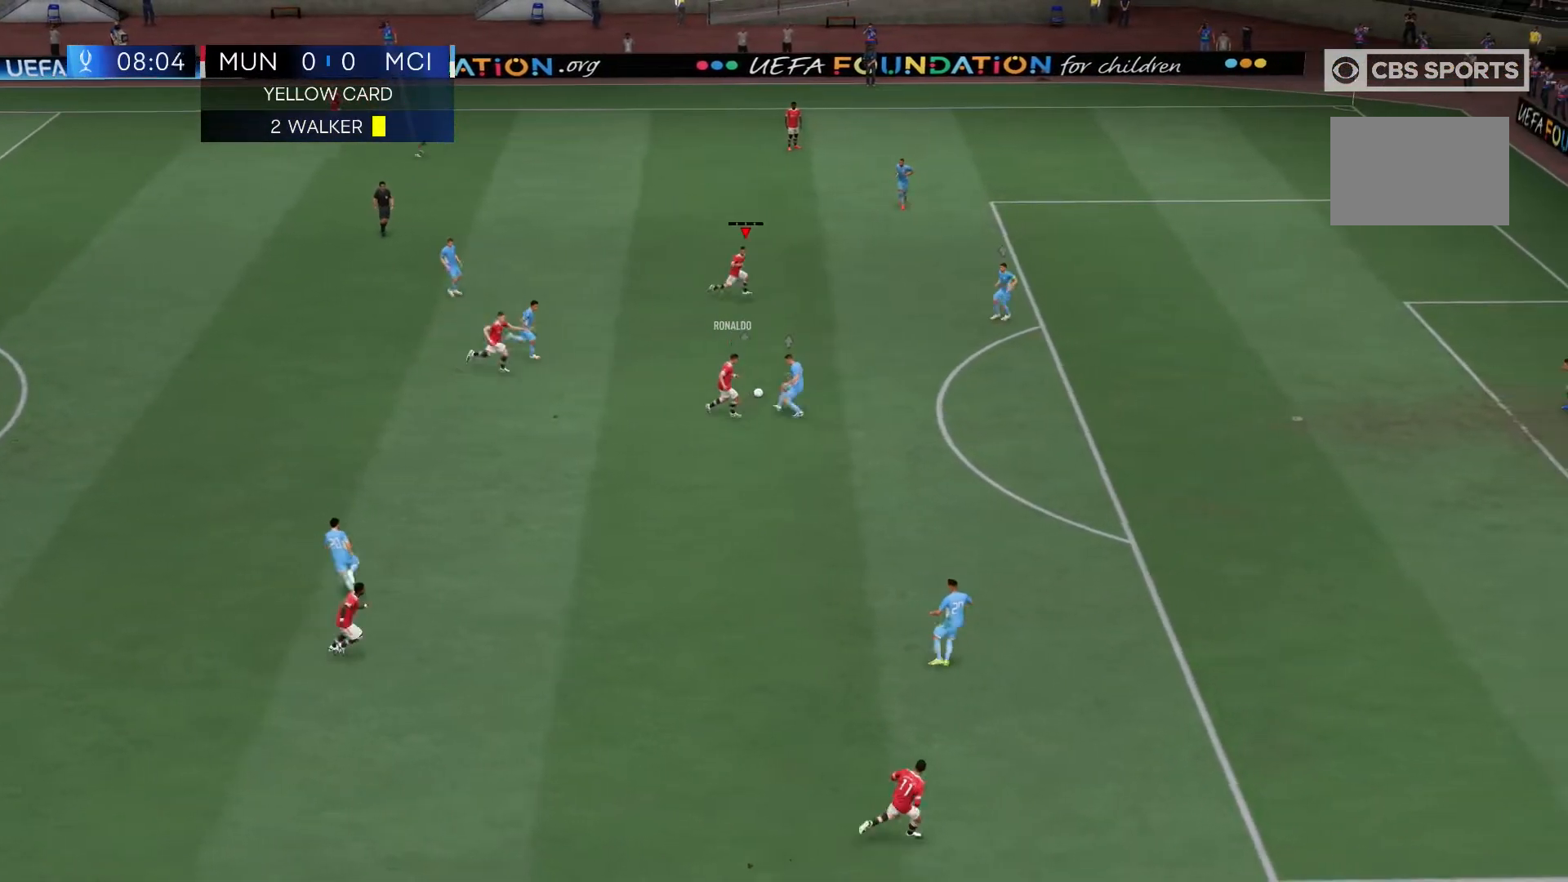
{"buttons": ["Y"], "left_stick": "down", "right_stick": "center", "events": [[167, "left_stick", "down"], [500, "Y", "down"]]}
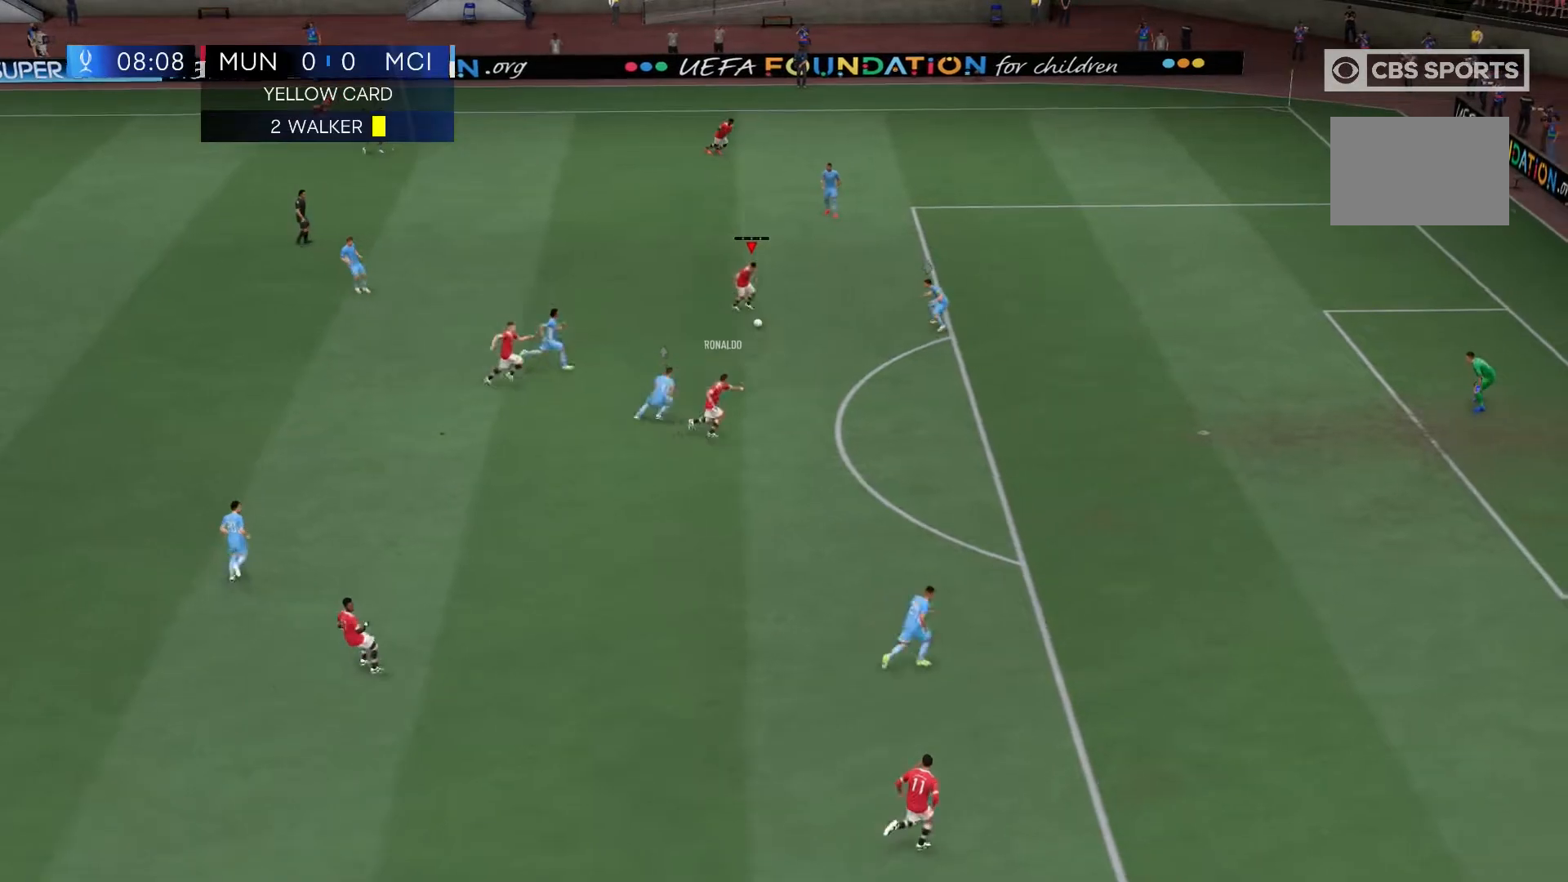
{"buttons": ["R2"], "left_stick": "down", "right_stick": "center", "events": [[167, "Y", "up"], [267, "R2", "down"]]}
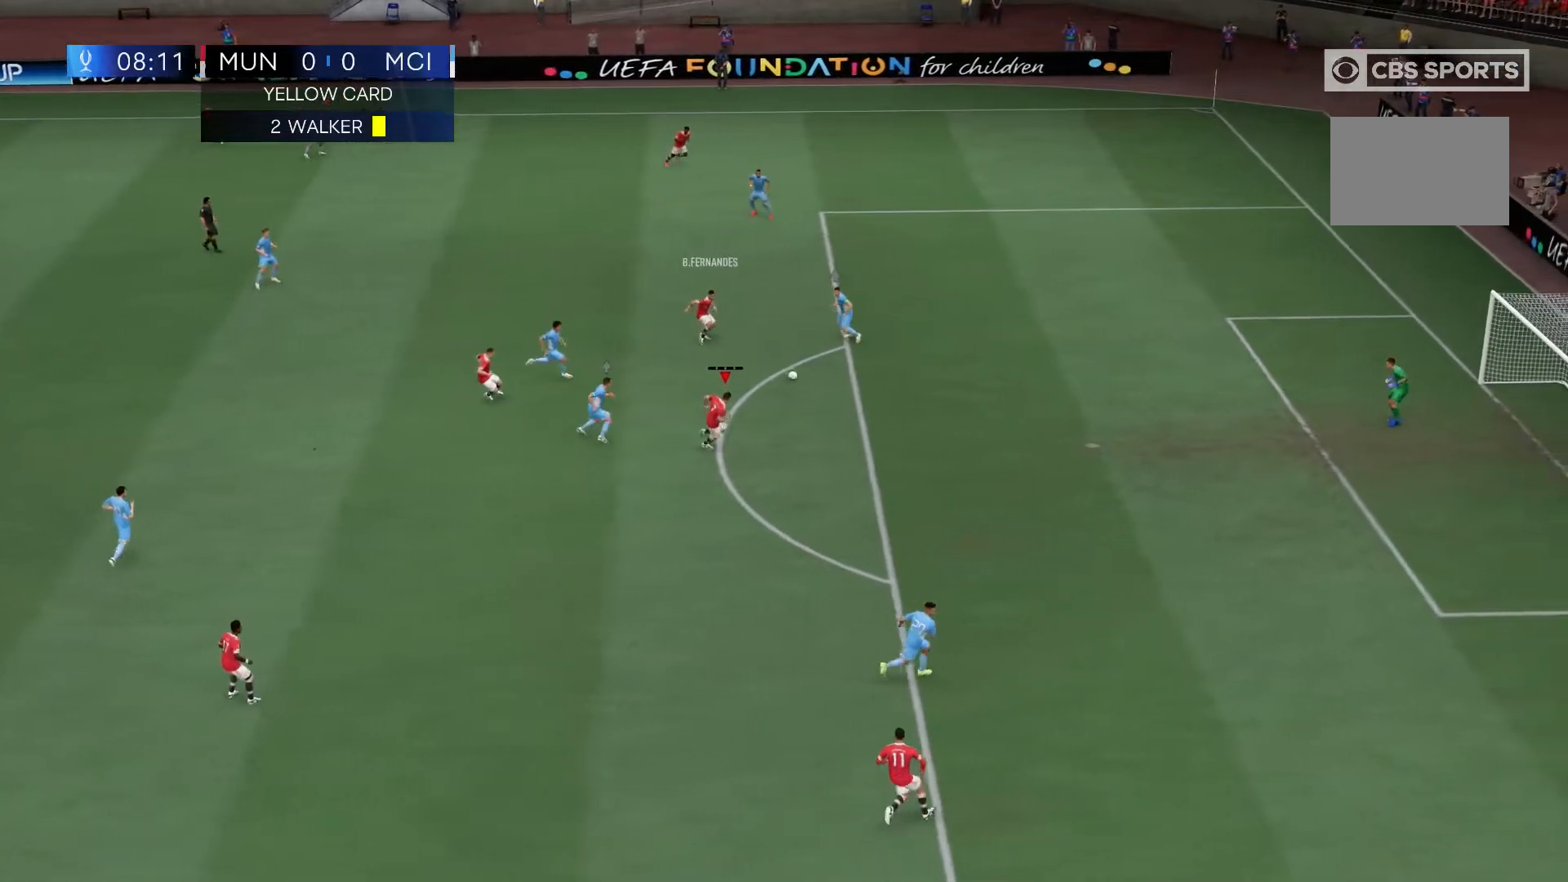
{"buttons": [], "left_stick": "down", "right_stick": "center", "events": [[283, "R2", "up"]]}
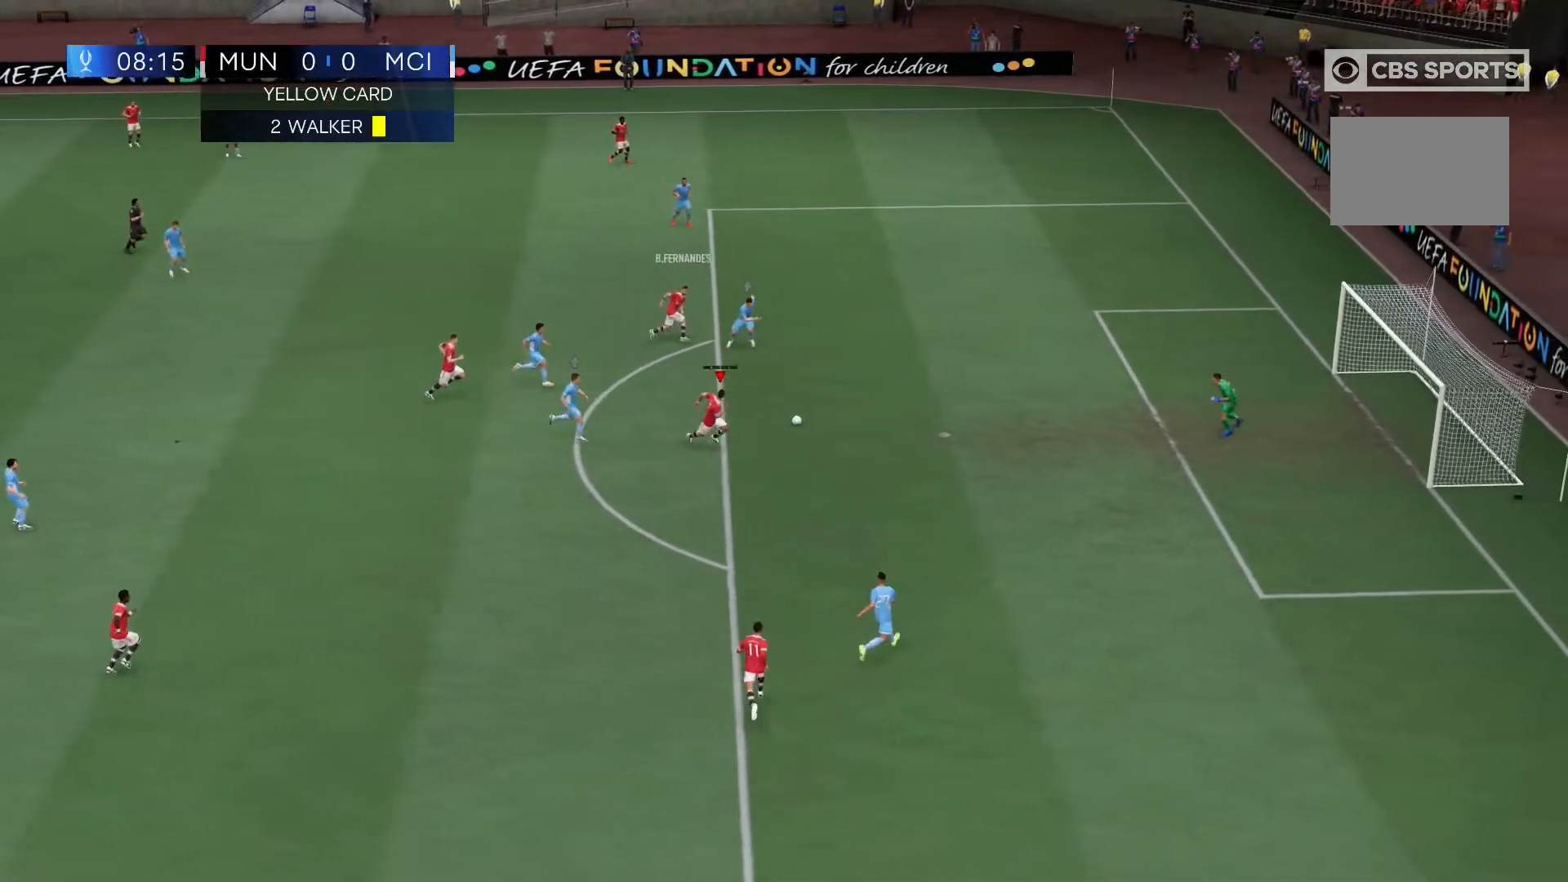
{"buttons": [], "left_stick": "center", "right_stick": "center", "events": [[133, "X", "down"], [133, "left_stick", "down-left"], [300, "X", "up"], [400, "left_stick", "center"]]}
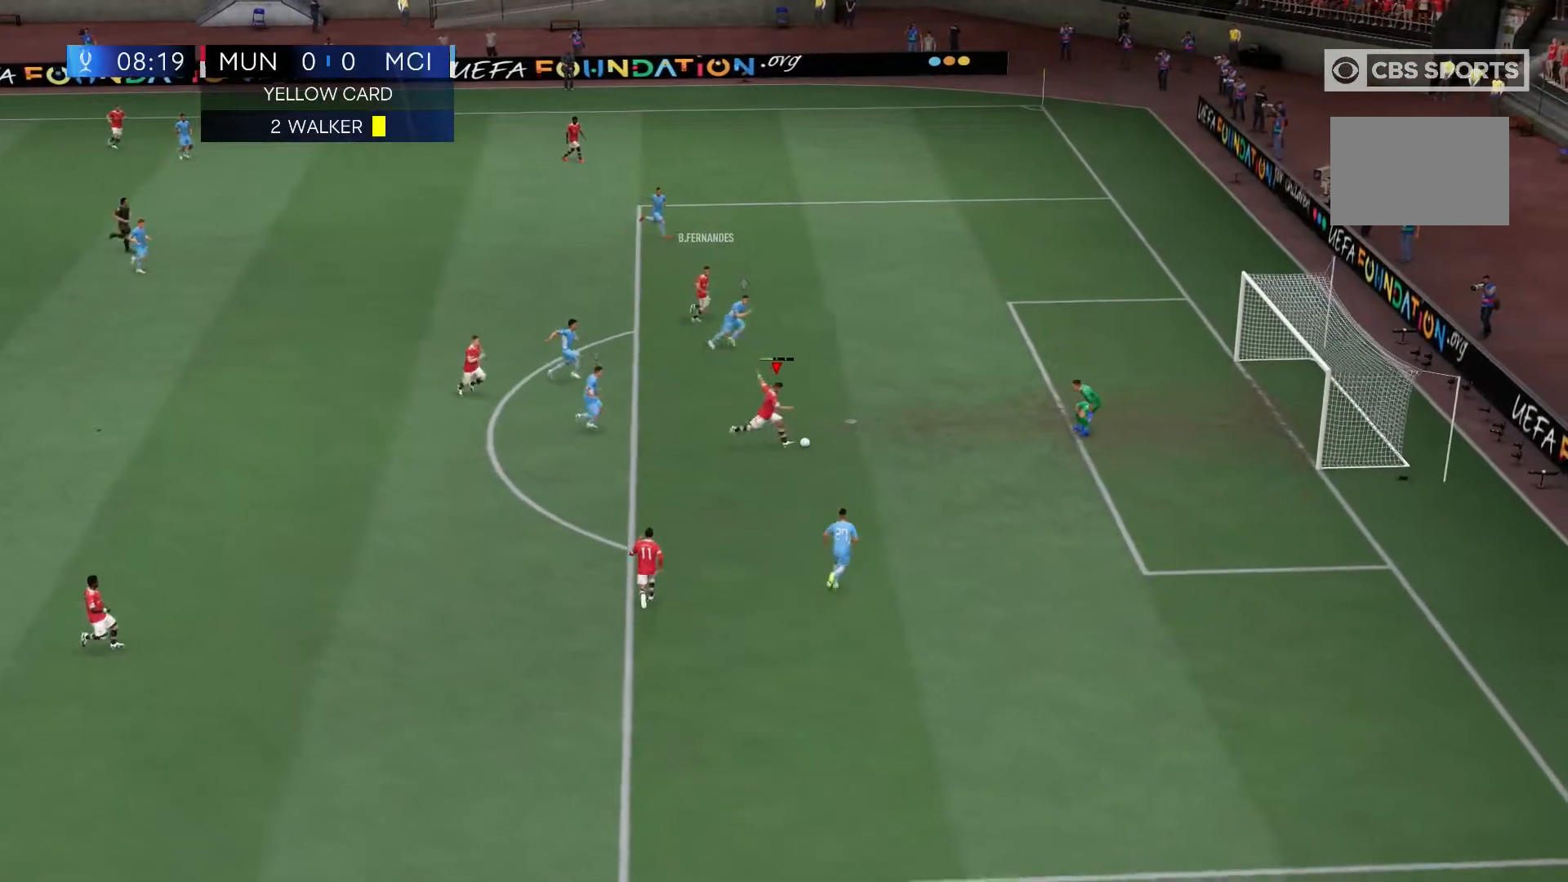
{"buttons": [], "left_stick": "center", "right_stick": "center", "events": []}
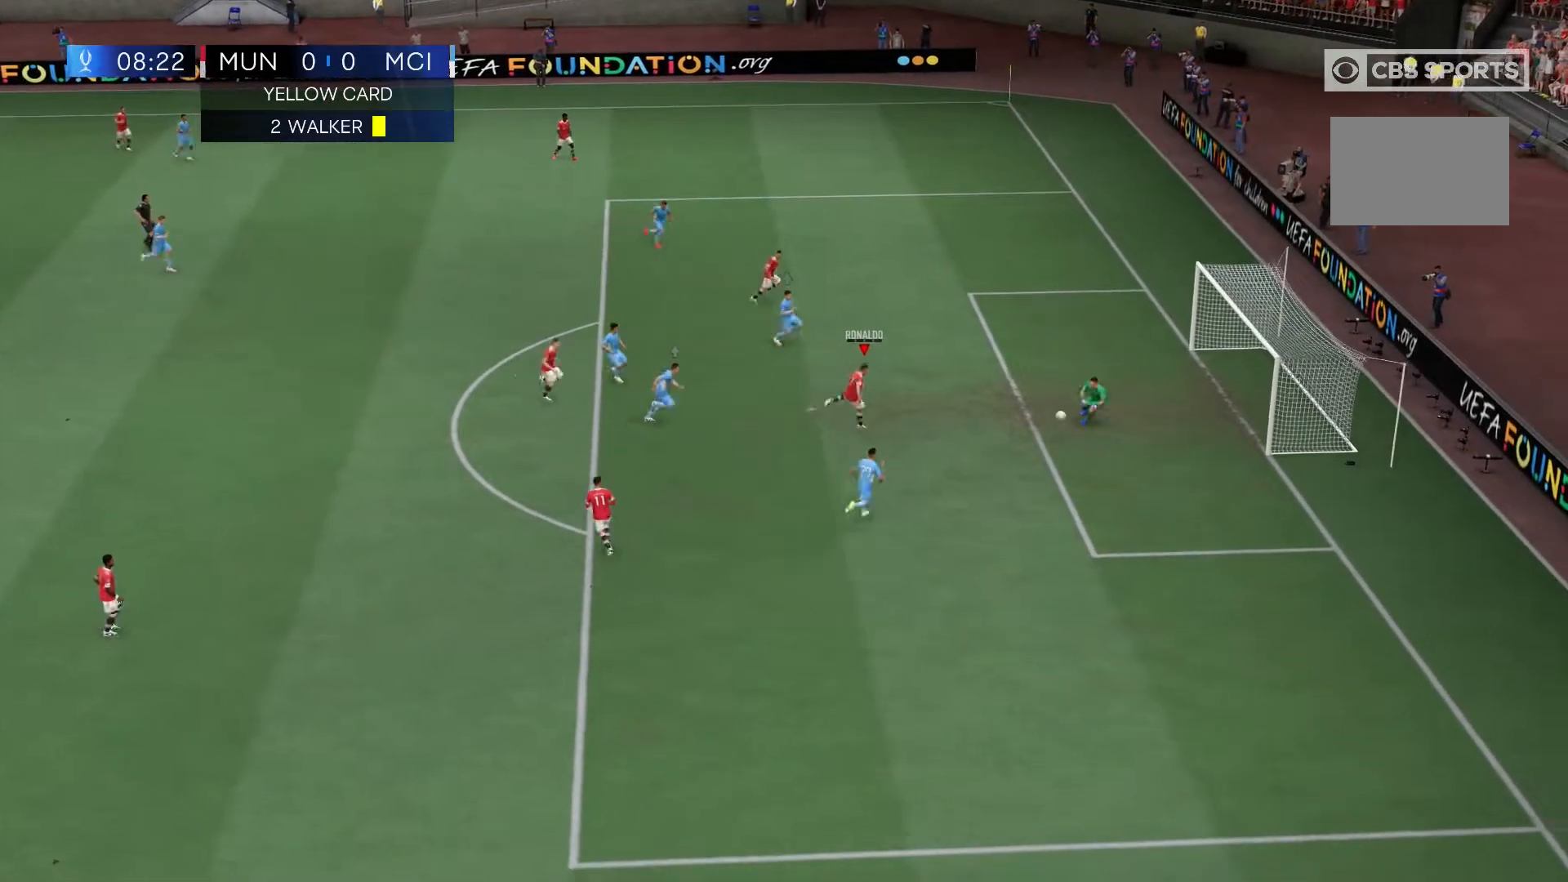
{"buttons": [], "left_stick": "center", "right_stick": "center", "events": []}
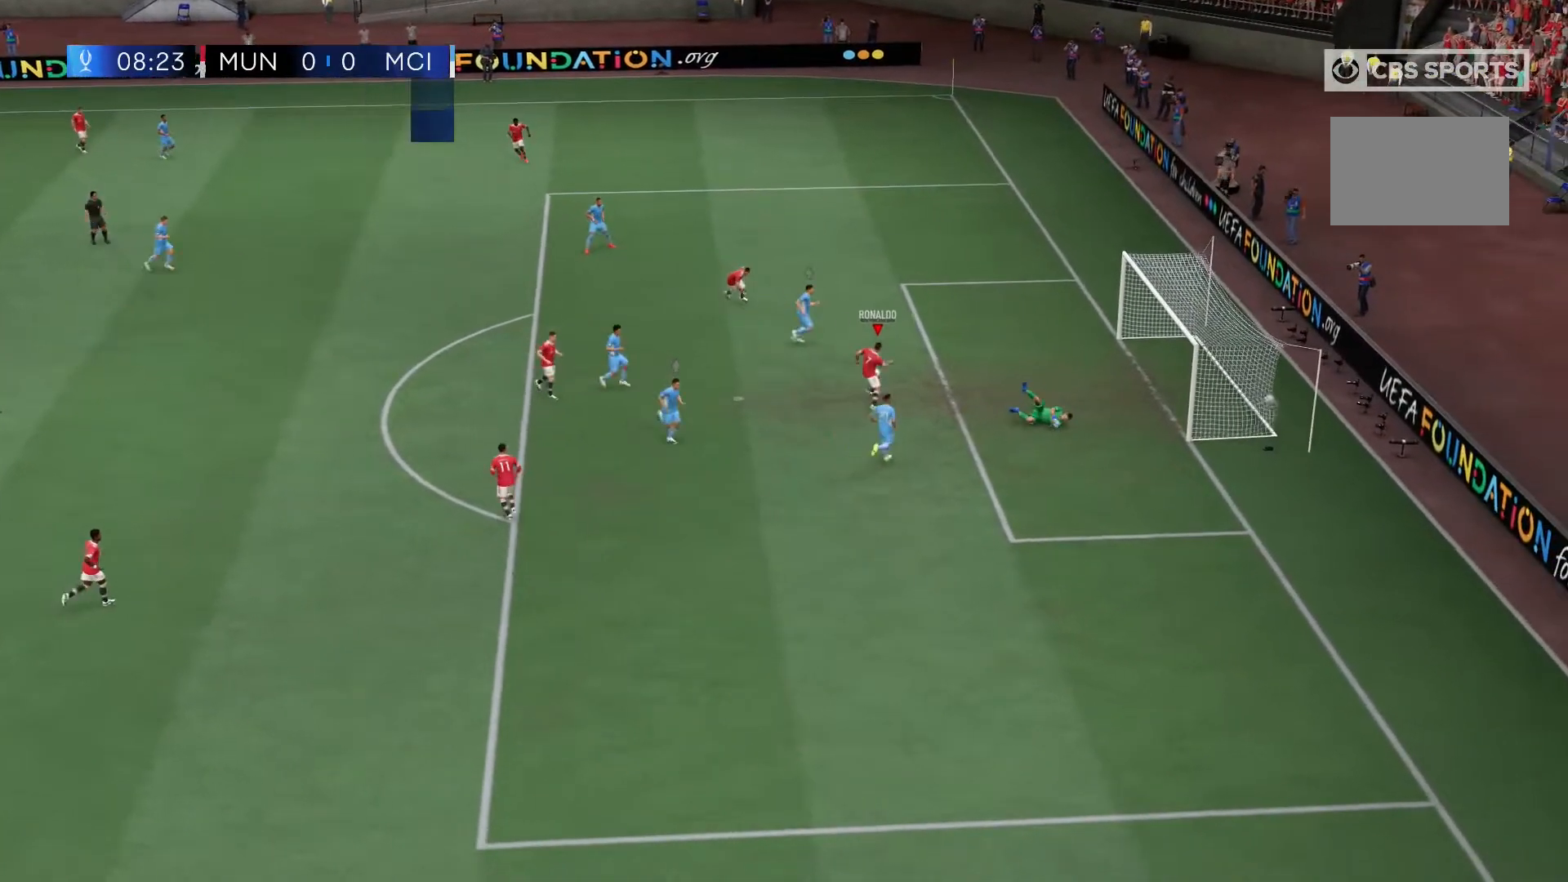
{"buttons": [], "left_stick": "center", "right_stick": "center", "events": []}
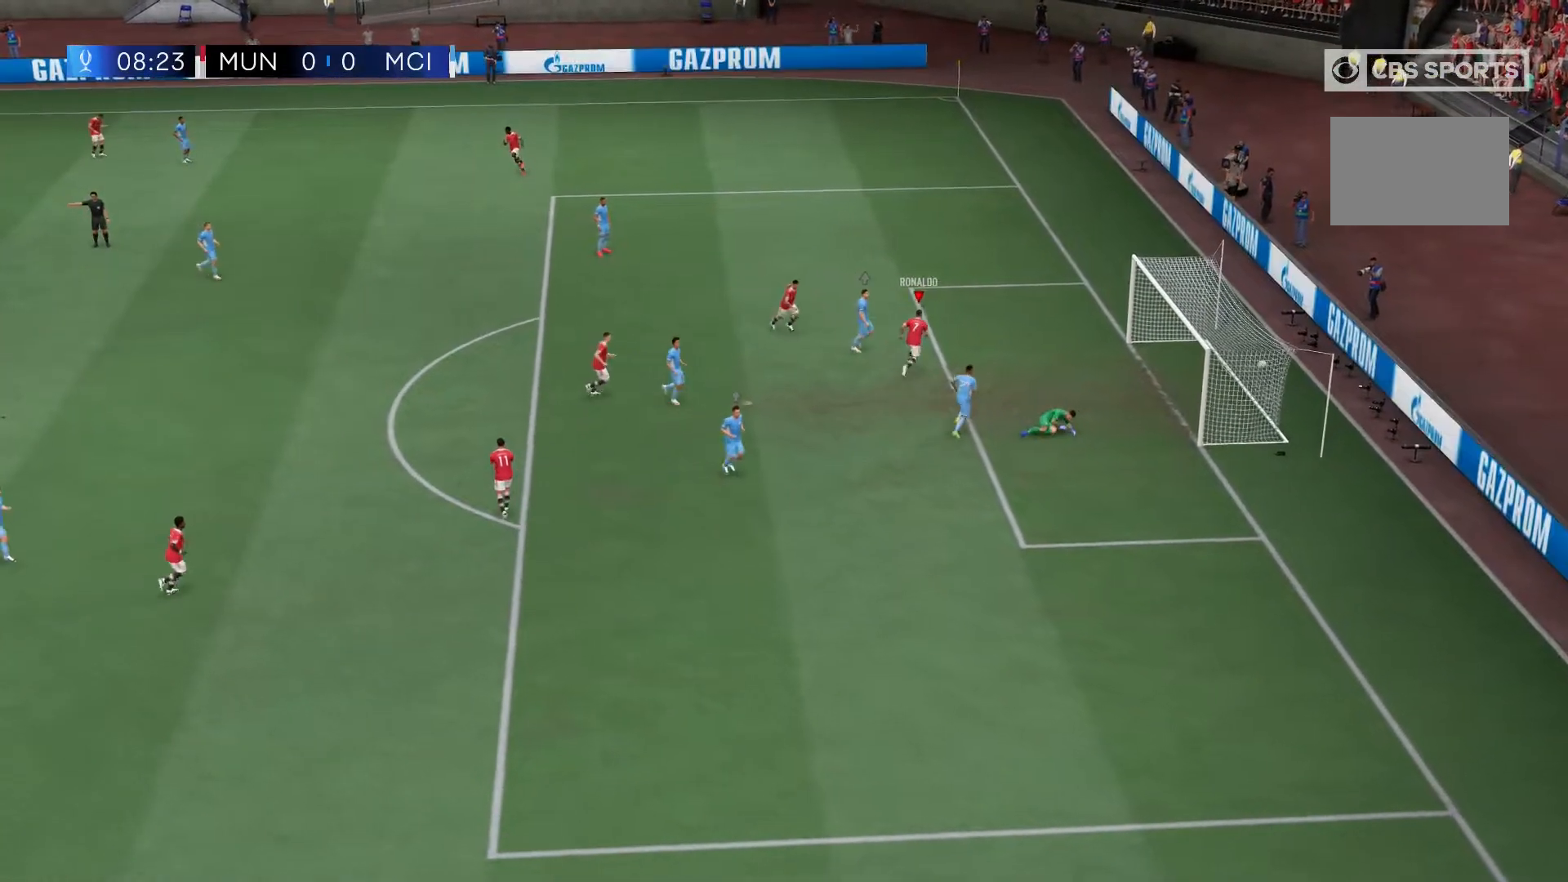
{"buttons": [], "left_stick": "center", "right_stick": "center", "events": []}